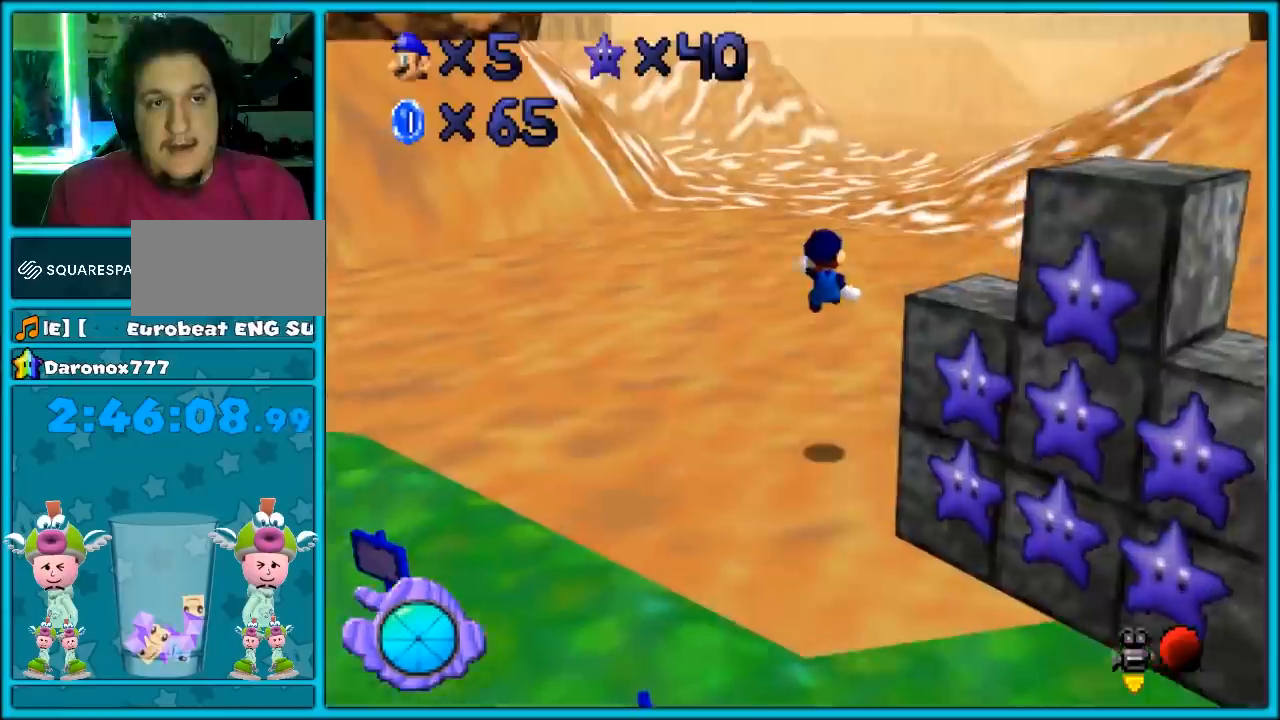
Gameplay with a controller (Nintendo layout); each line is a JSON object with the inputs held at the frame after it (dt_ms = milliseconds from this image to that frame). "events" lists button and stick changes between this image and that frame as [ms after this image, input, new state], when the widget could be followed in between. Not read: L1 L3 R3.
{"dt_ms": 500, "buttons": [], "left_stick": "up-right", "events": [[183, "Z", "up"], [183, "left_stick", "up-right"]]}
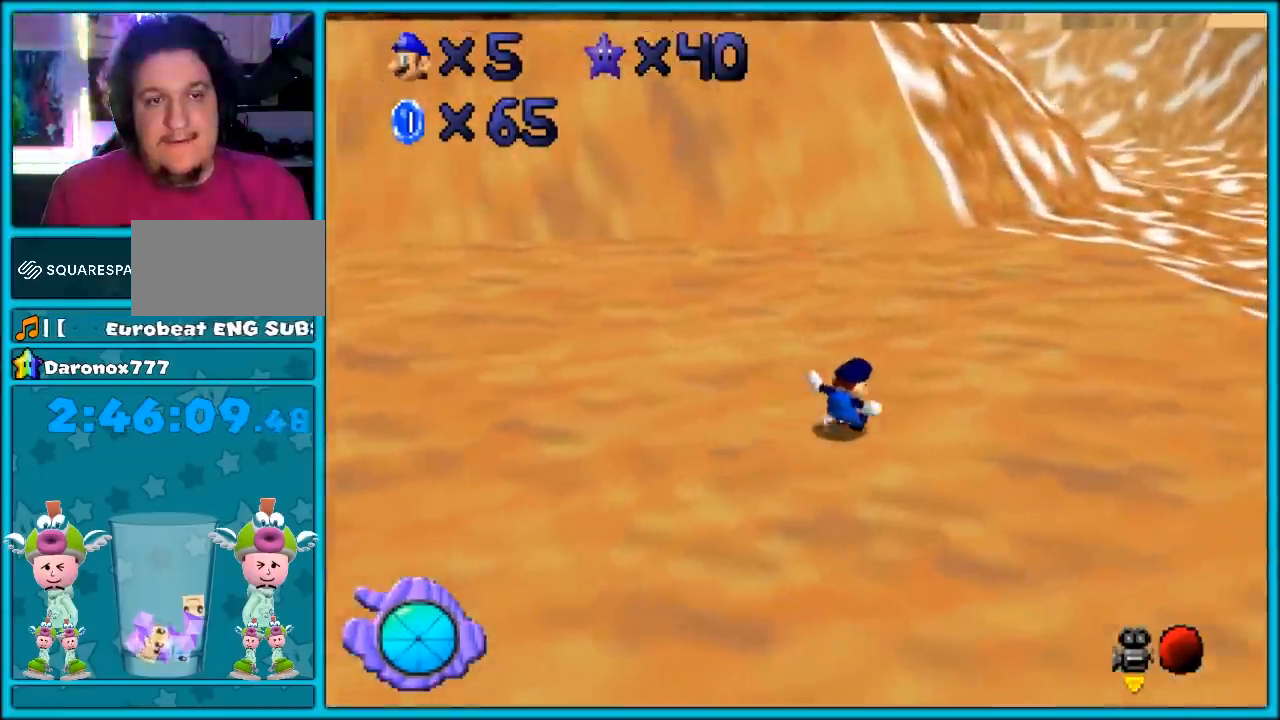
{"dt_ms": 500, "buttons": [], "left_stick": "up-right", "events": [[233, "A", "down"], [233, "B", "down"], [400, "A", "up"], [433, "B", "up"]]}
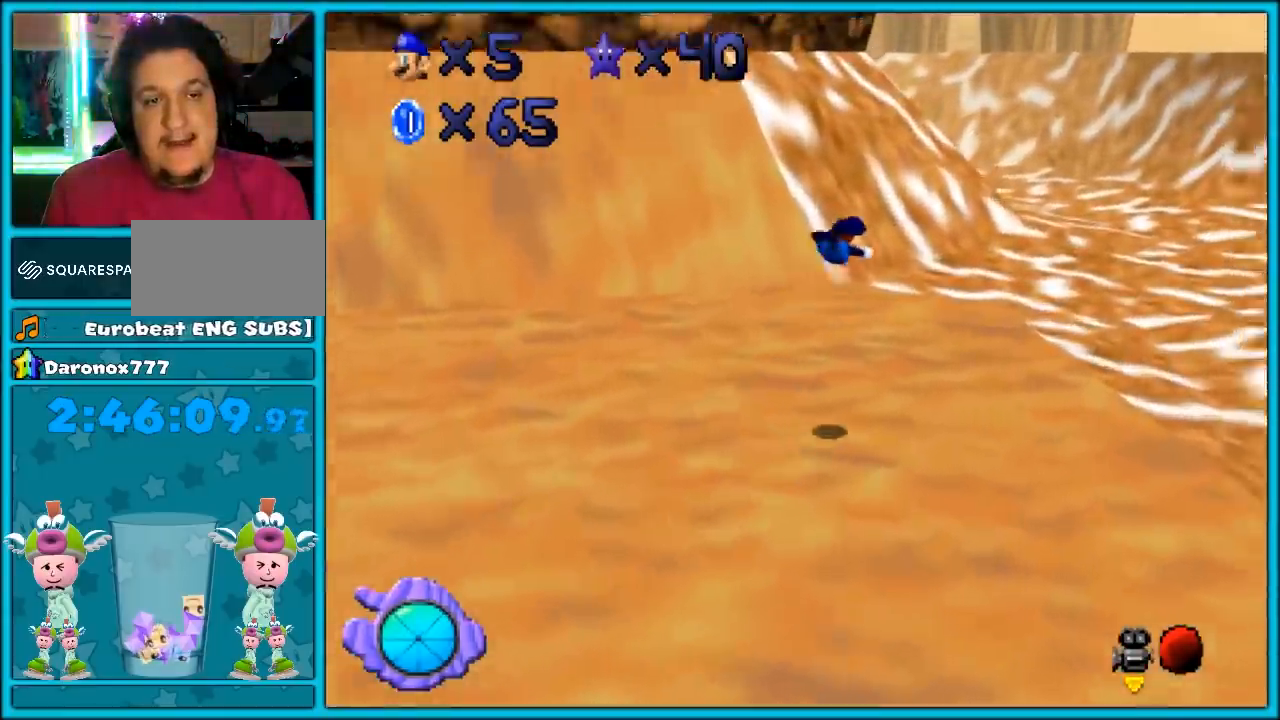
{"dt_ms": 500, "buttons": [], "left_stick": "right", "events": [[117, "C_RIGHT", "down"], [233, "C_RIGHT", "up"], [300, "left_stick", "right"]]}
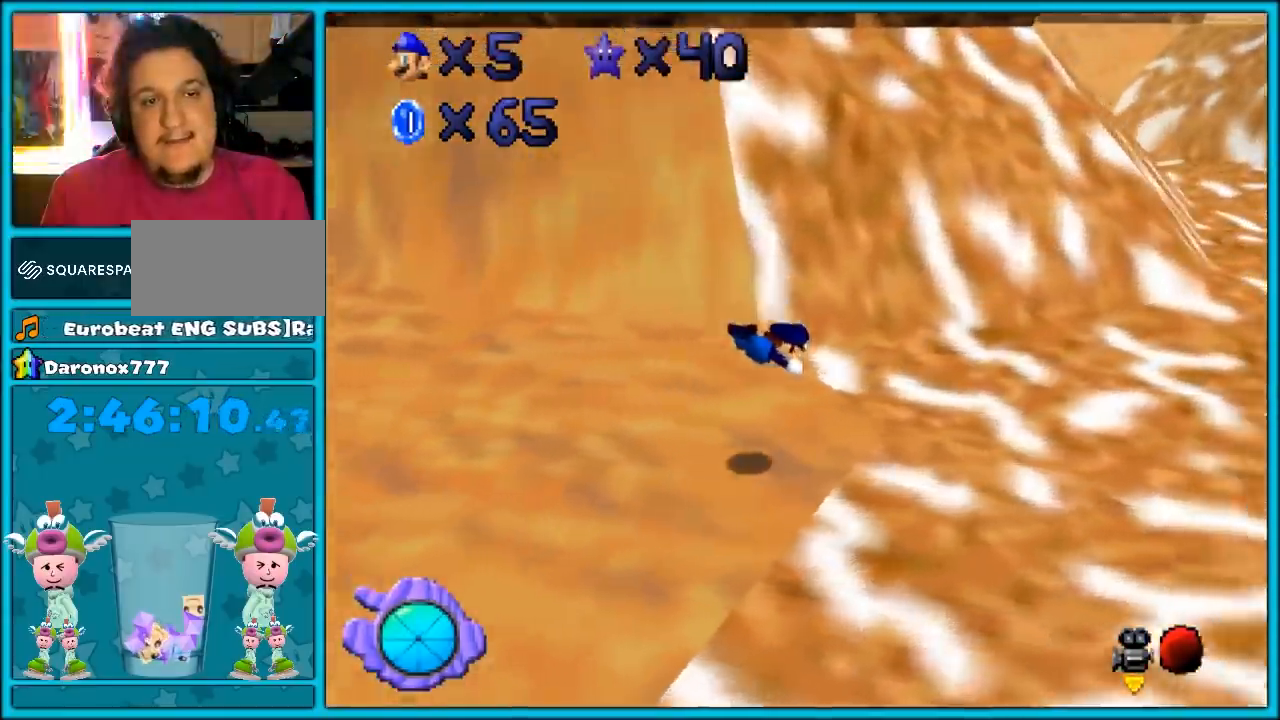
{"dt_ms": 500, "buttons": [], "left_stick": "right", "events": [[183, "A", "down"], [233, "B", "down"], [300, "A", "up"], [367, "B", "up"]]}
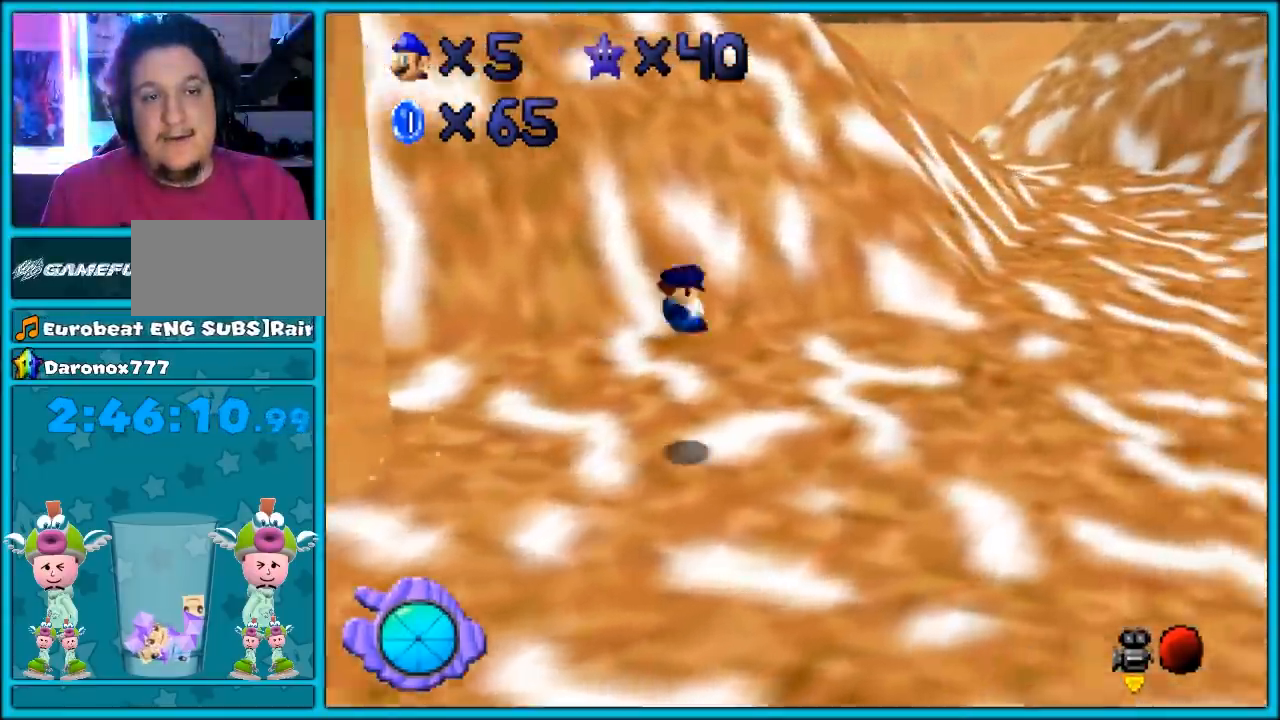
{"dt_ms": 500, "buttons": ["A"], "left_stick": "up-right", "events": [[367, "left_stick", "up-right"], [483, "A", "down"]]}
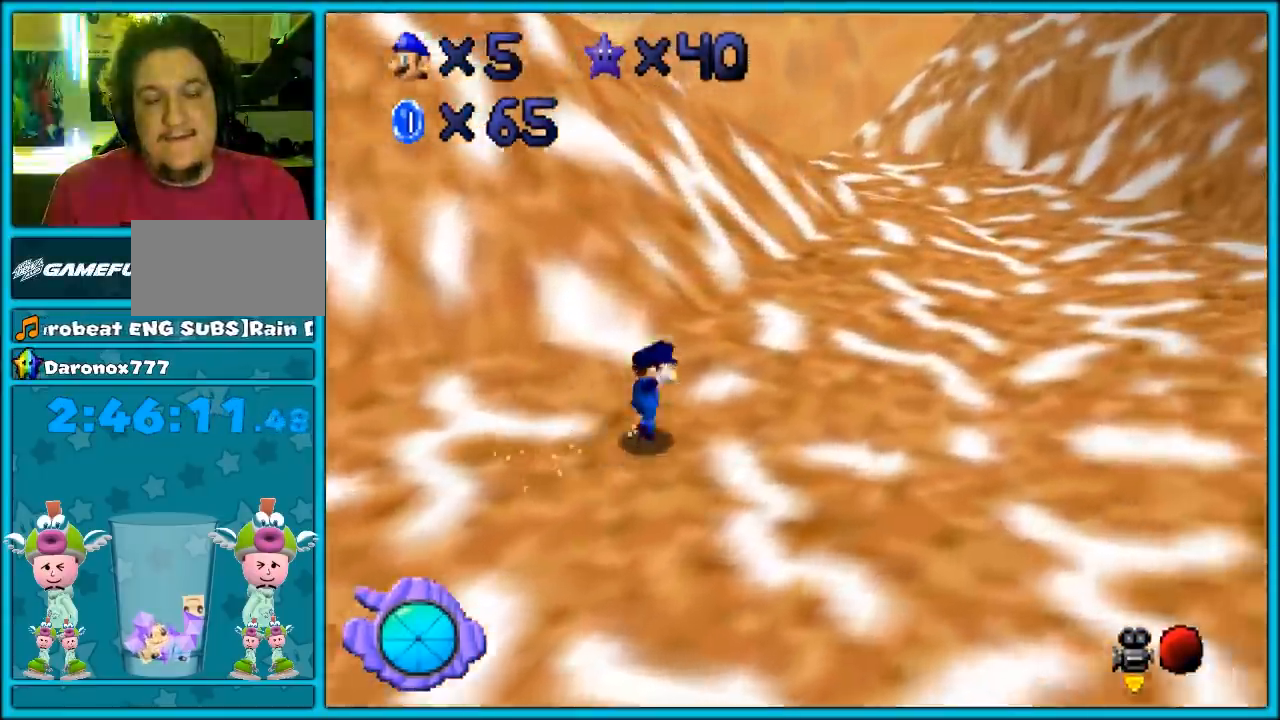
{"dt_ms": 500, "buttons": [], "left_stick": "up-right", "events": [[17, "B", "down"], [117, "A", "up"], [150, "B", "up"], [300, "C_RIGHT", "down"], [367, "B", "down"], [367, "C_RIGHT", "up"], [400, "B", "up"]]}
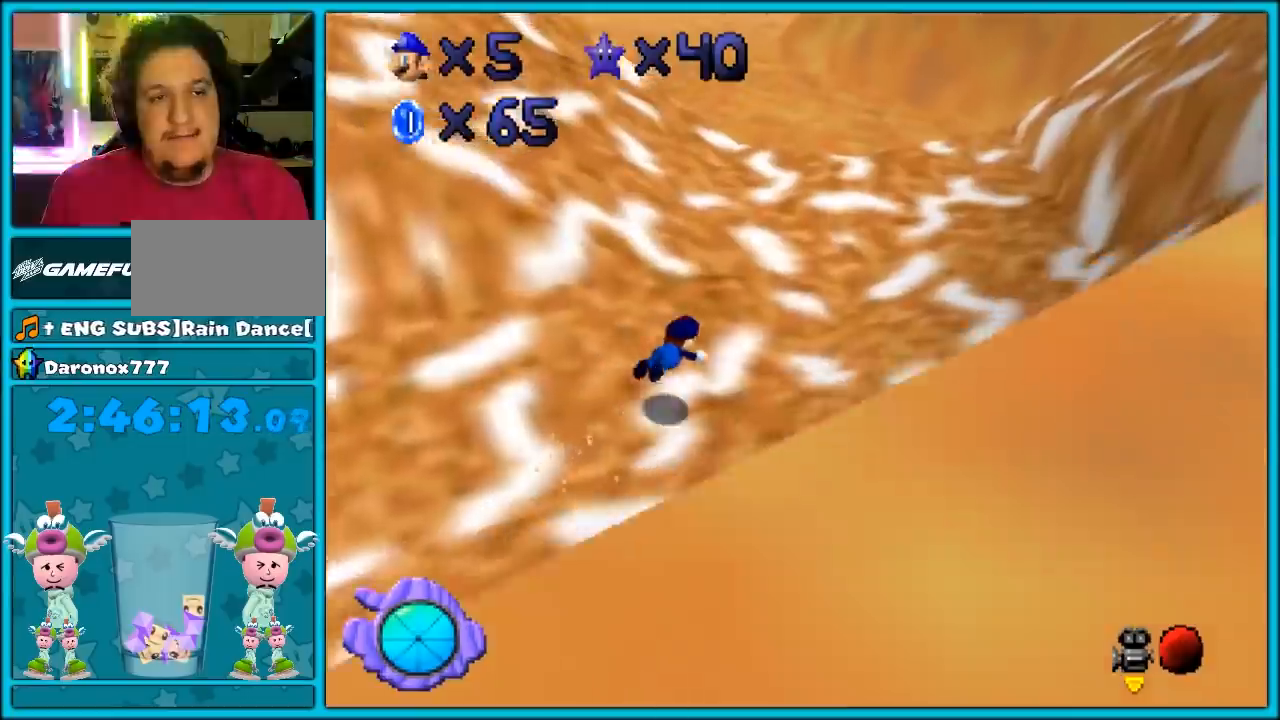
{"dt_ms": 500, "buttons": [], "left_stick": "up-right", "events": [[117, "B", "down"], [250, "A", "down"], [250, "B", "up"], [283, "A", "up"], [283, "B", "down"], [400, "B", "up"]]}
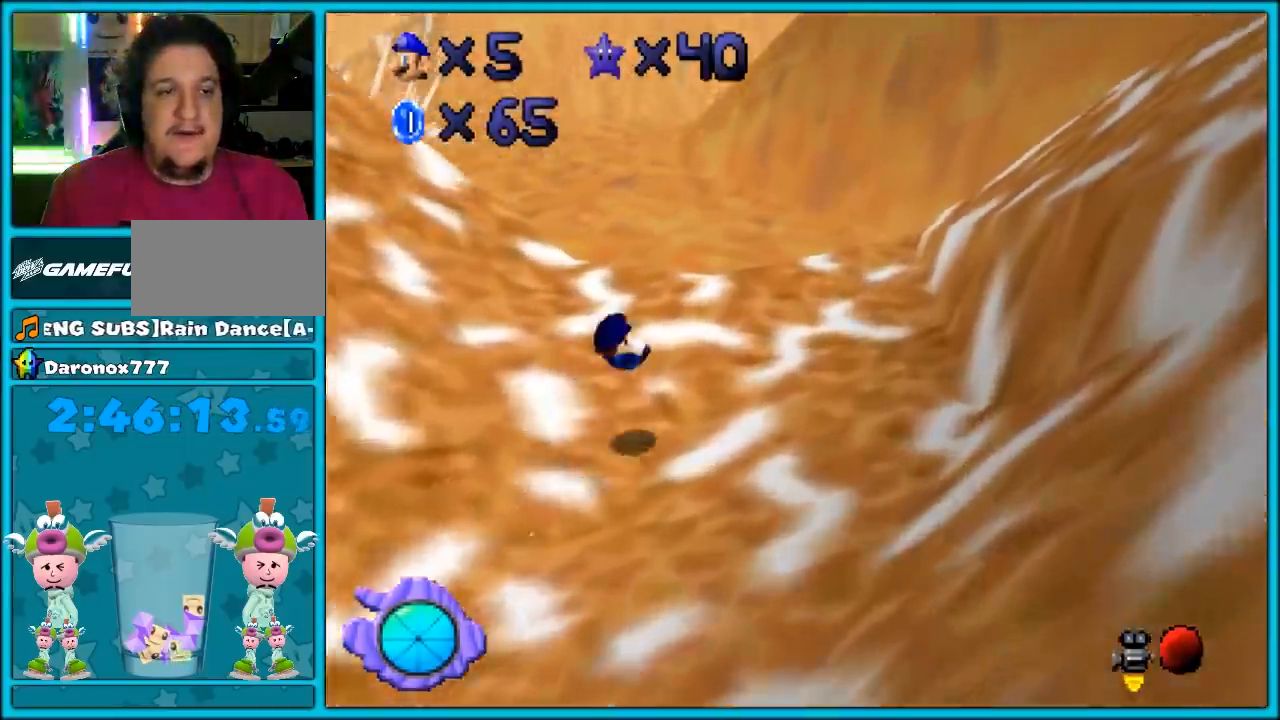
{"dt_ms": 500, "buttons": ["A"], "left_stick": "up-right", "events": [[33, "C_DOWN", "down"], [33, "C_RIGHT", "down"], [117, "C_DOWN", "up"], [117, "C_RIGHT", "up"], [500, "A", "down"]]}
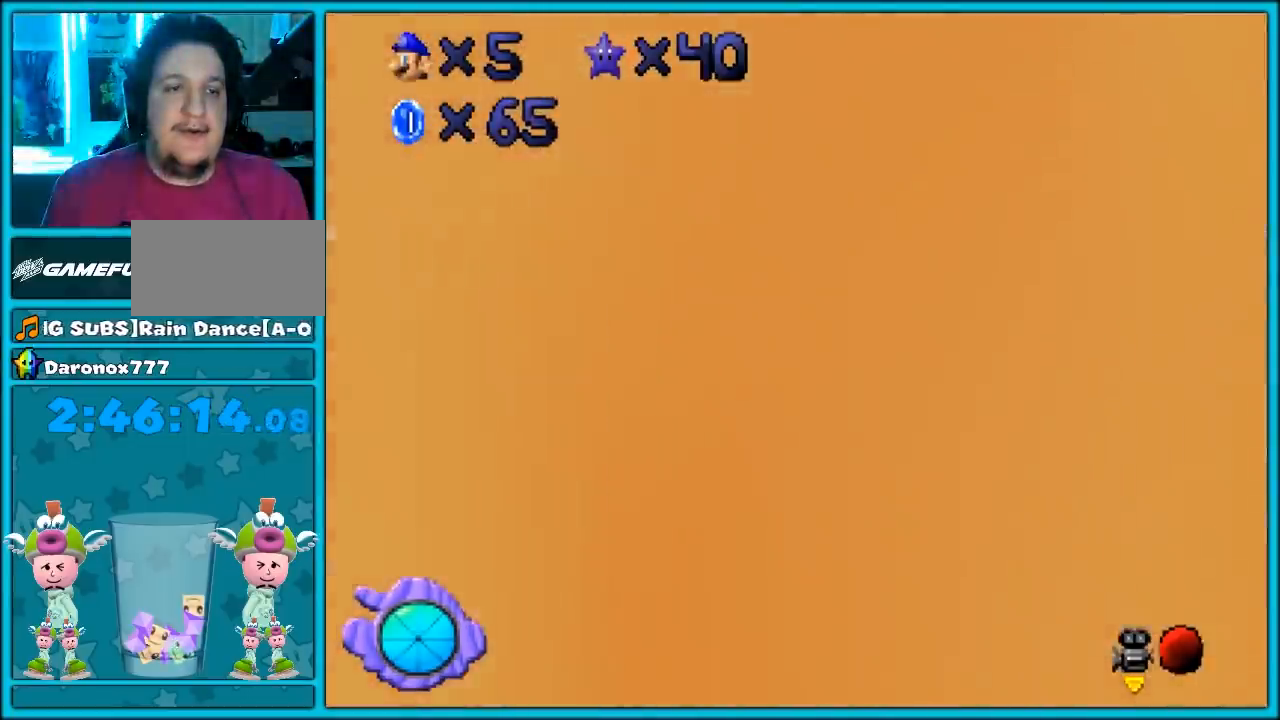
{"dt_ms": 500, "buttons": ["A"], "left_stick": "up-right", "events": [[33, "B", "down"], [100, "A", "up"], [150, "B", "up"], [183, "A", "down"], [217, "A", "up"], [250, "B", "down"], [333, "A", "down"], [333, "B", "up"], [400, "A", "up"], [400, "B", "down"], [467, "A", "down"], [500, "B", "up"]]}
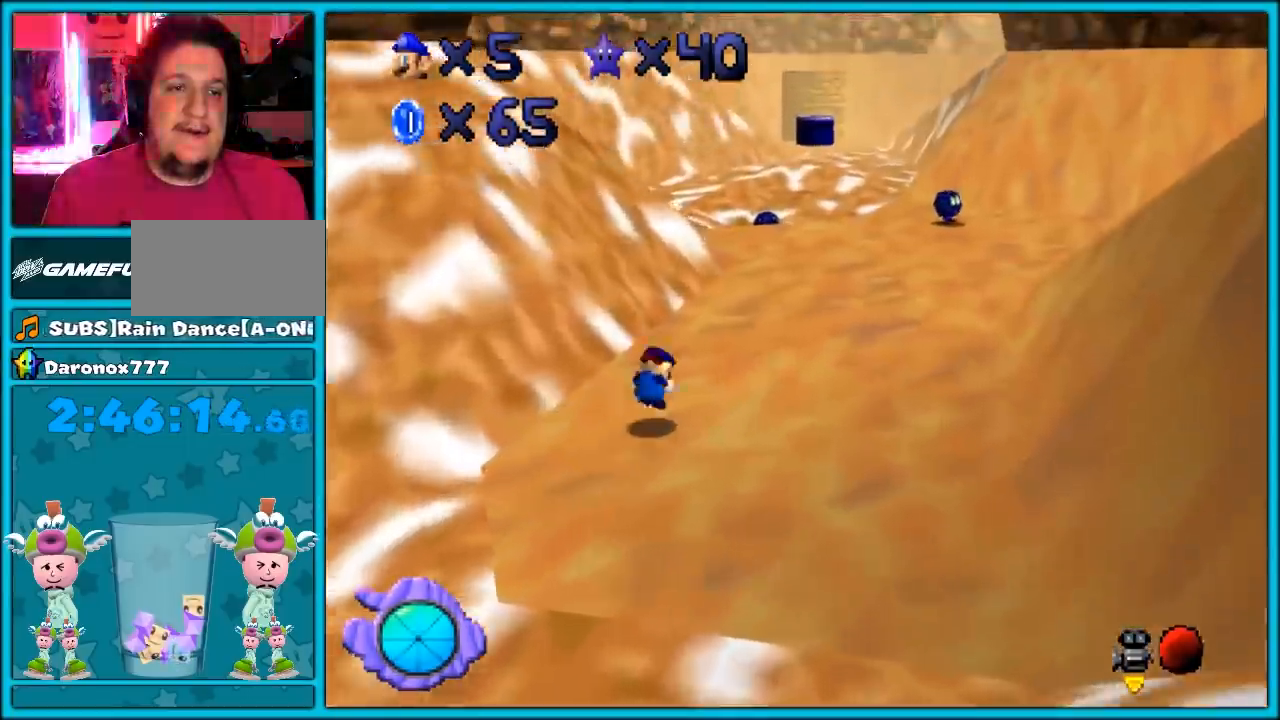
{"dt_ms": 500, "buttons": ["A", "B"], "left_stick": "center", "events": [[17, "A", "up"], [50, "A", "down"], [350, "left_stick", "up"], [467, "B", "down"], [467, "left_stick", "center"]]}
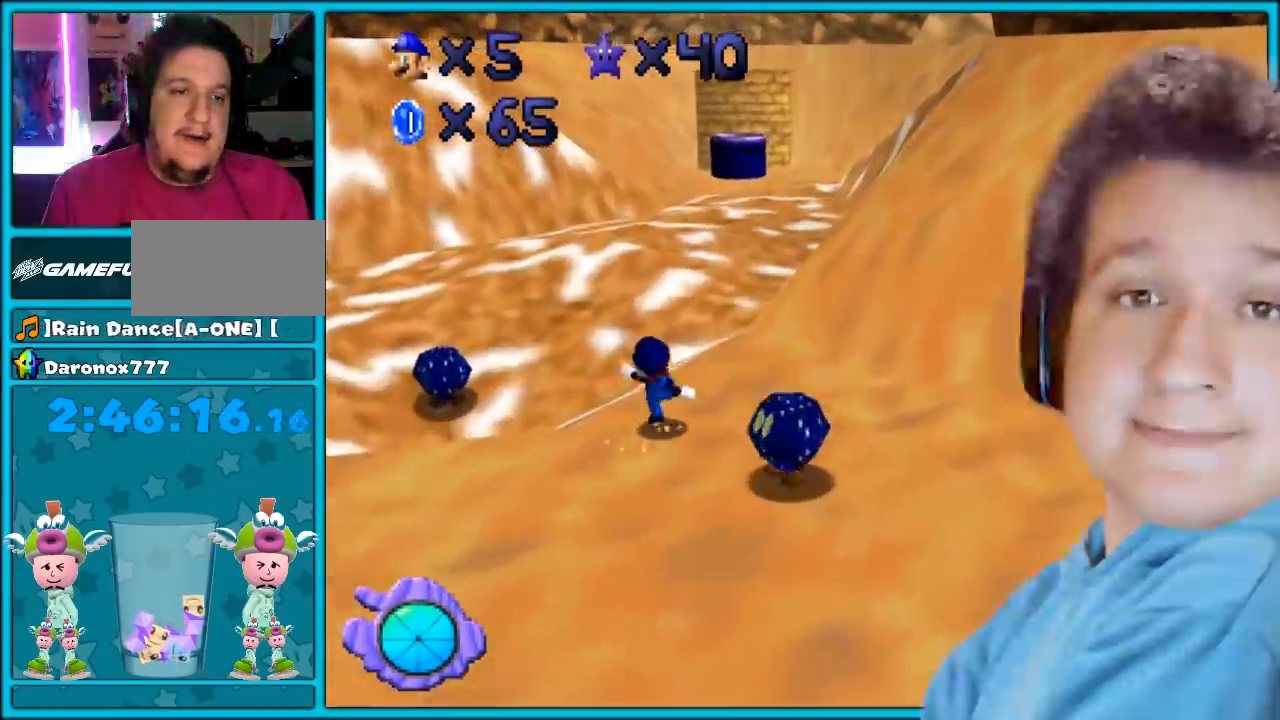
{"dt_ms": 500, "buttons": ["A", "B"], "left_stick": "up", "events": [[17, "left_stick", "up"], [117, "A", "up"], [117, "B", "up"], [433, "A", "down"], [467, "B", "down"]]}
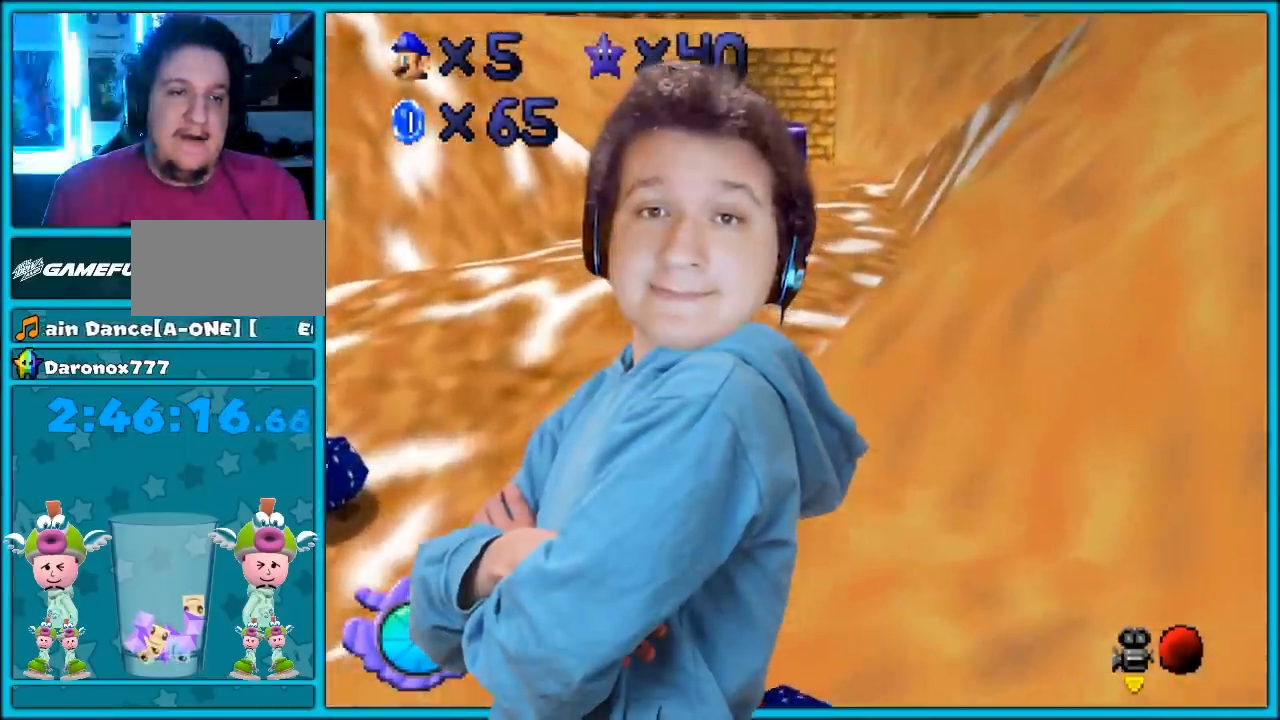
{"dt_ms": 500, "buttons": [], "left_stick": "up"}
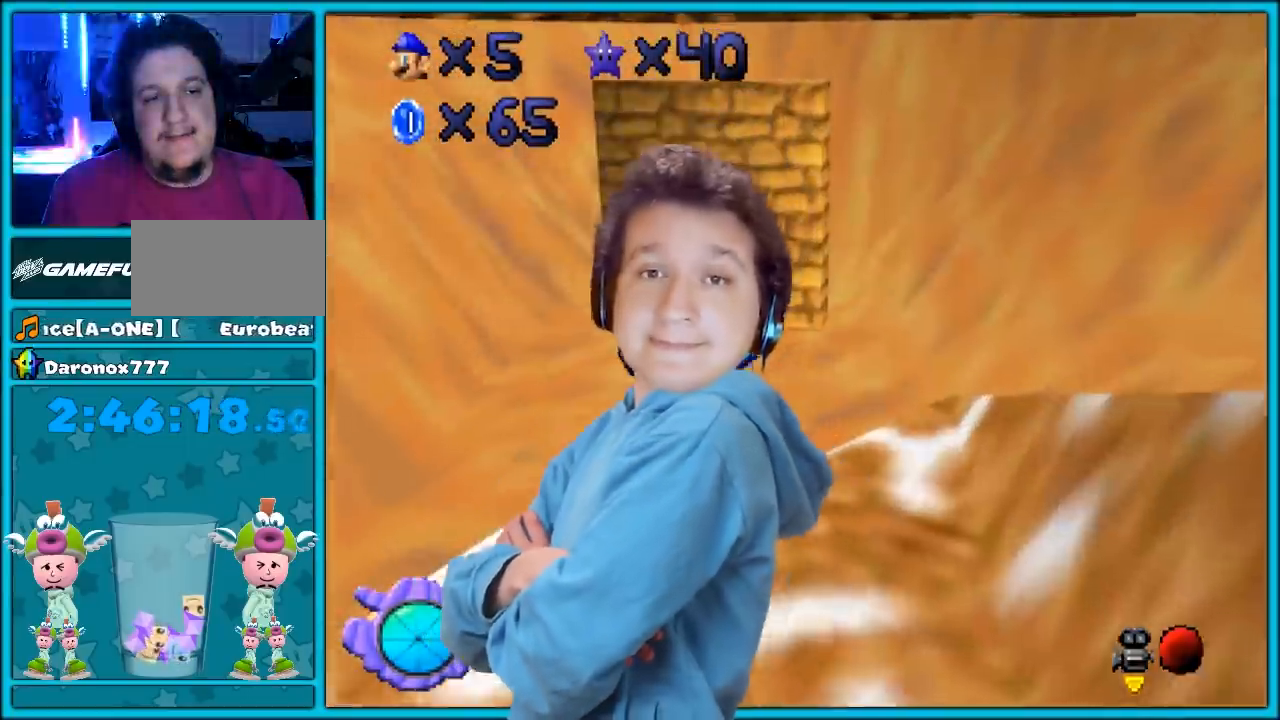
{"dt_ms": 500, "buttons": [], "left_stick": "up-left", "events": [[50, "left_stick", "left"], [83, "A", "down"], [333, "A", "up"], [333, "B", "down"], [400, "B", "up"], [400, "left_stick", "up-left"]]}
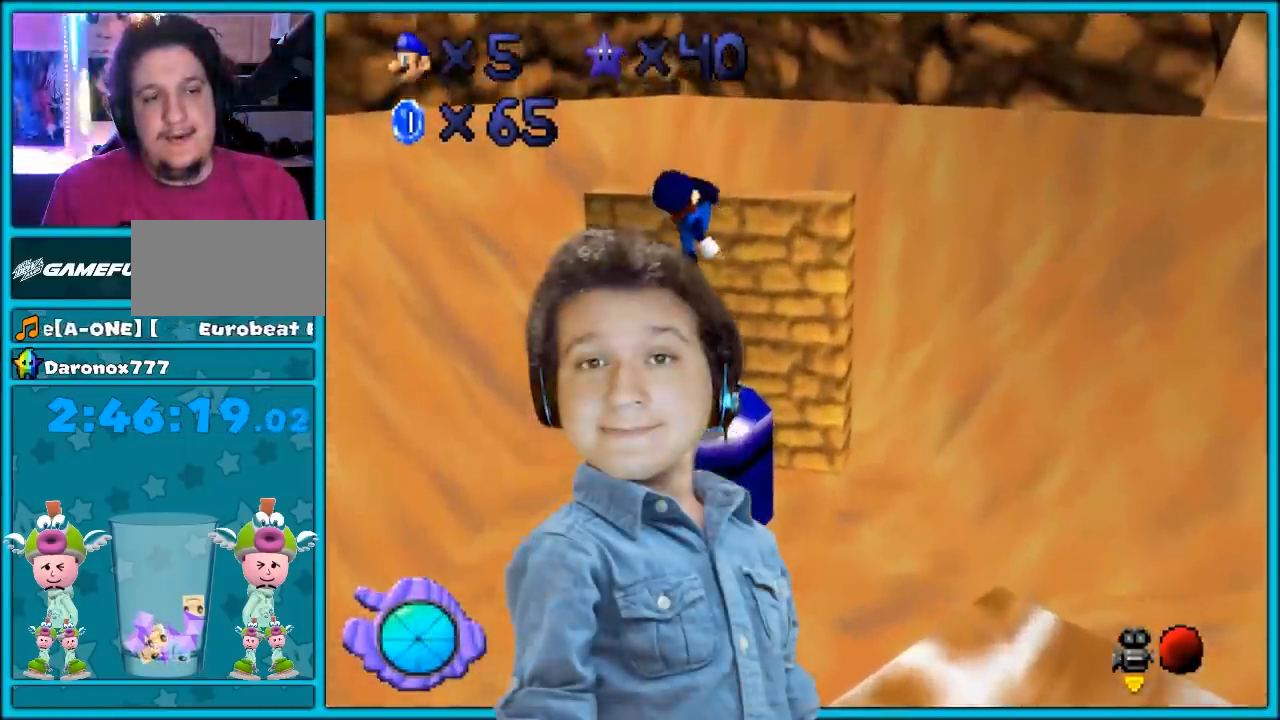
{"dt_ms": 500, "buttons": [], "left_stick": "center", "events": [[150, "left_stick", "center"]]}
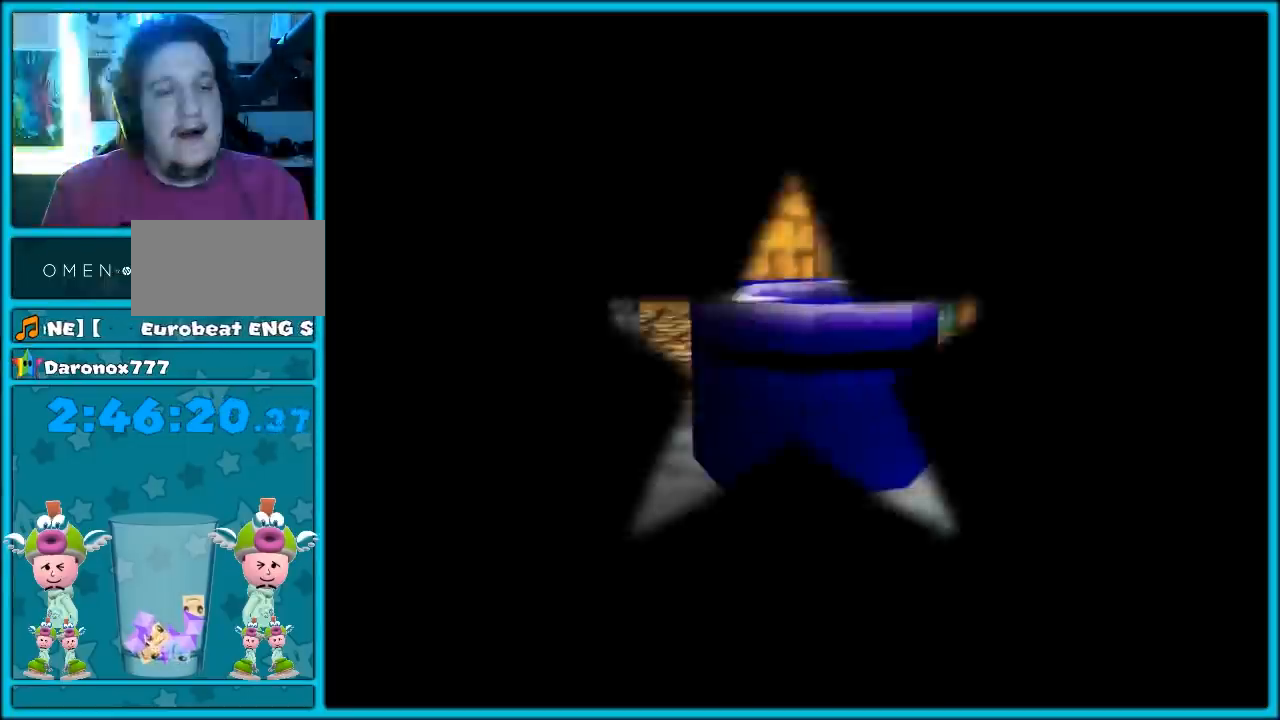
{"dt_ms": 500, "buttons": ["C_DOWN", "C_RIGHT"], "left_stick": "up", "events": [[400, "left_stick", "up"], [467, "C_RIGHT", "down"], [500, "C_DOWN", "down"]]}
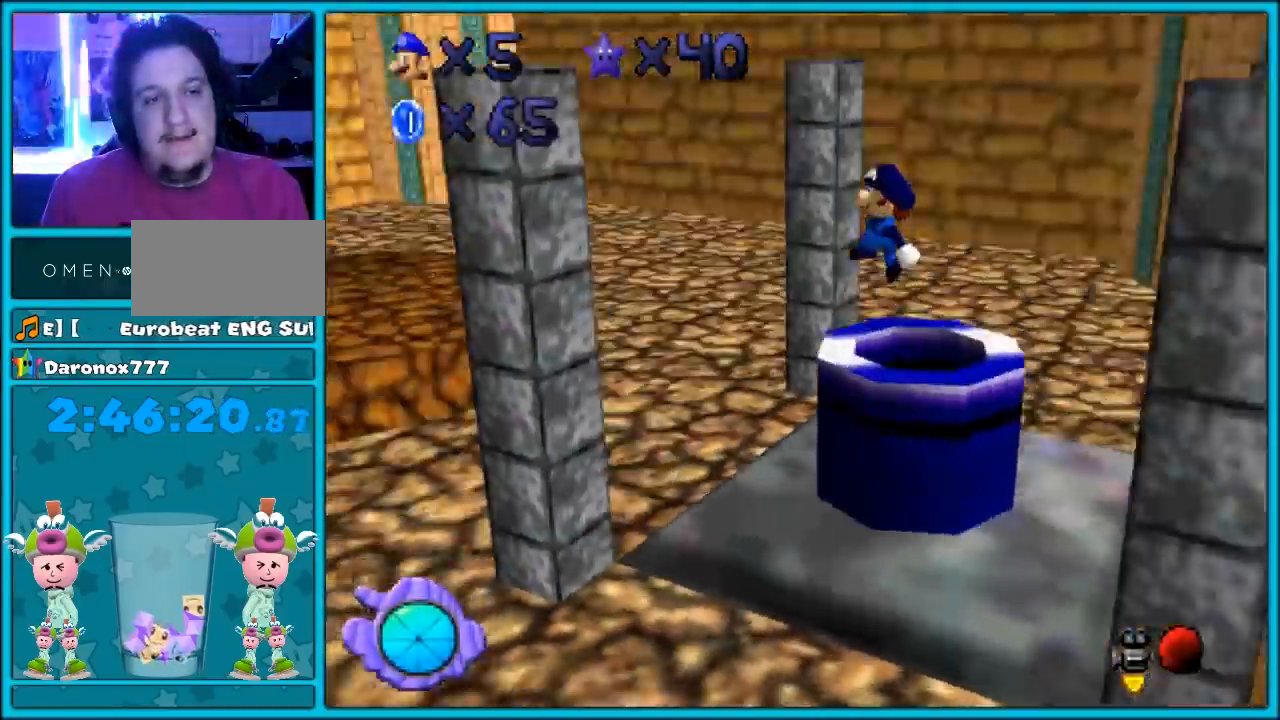
{"dt_ms": 500, "buttons": ["A"], "left_stick": "up", "events": [[33, "C_DOWN", "up"], [50, "C_RIGHT", "up"], [150, "C_RIGHT", "down"], [250, "C_RIGHT", "up"], [367, "A", "down"]]}
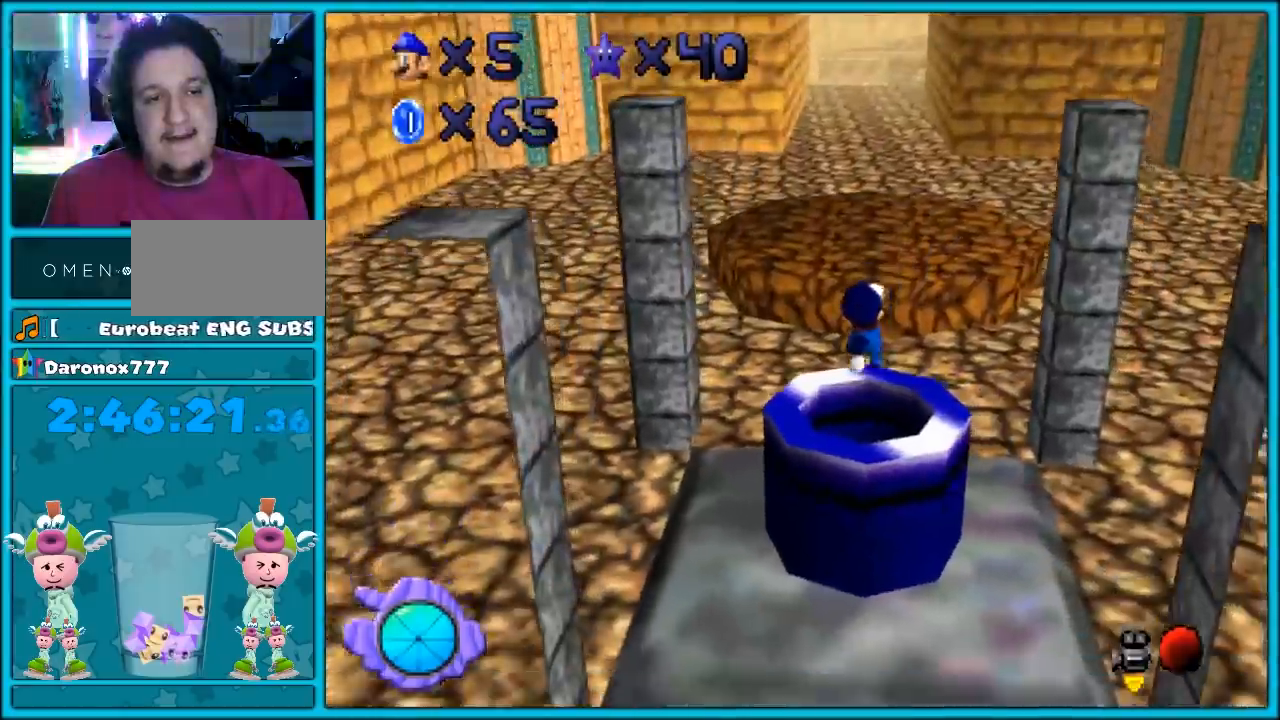
{"dt_ms": 500, "buttons": ["Z"], "left_stick": "up", "events": [[33, "A", "up"], [483, "Z", "down"]]}
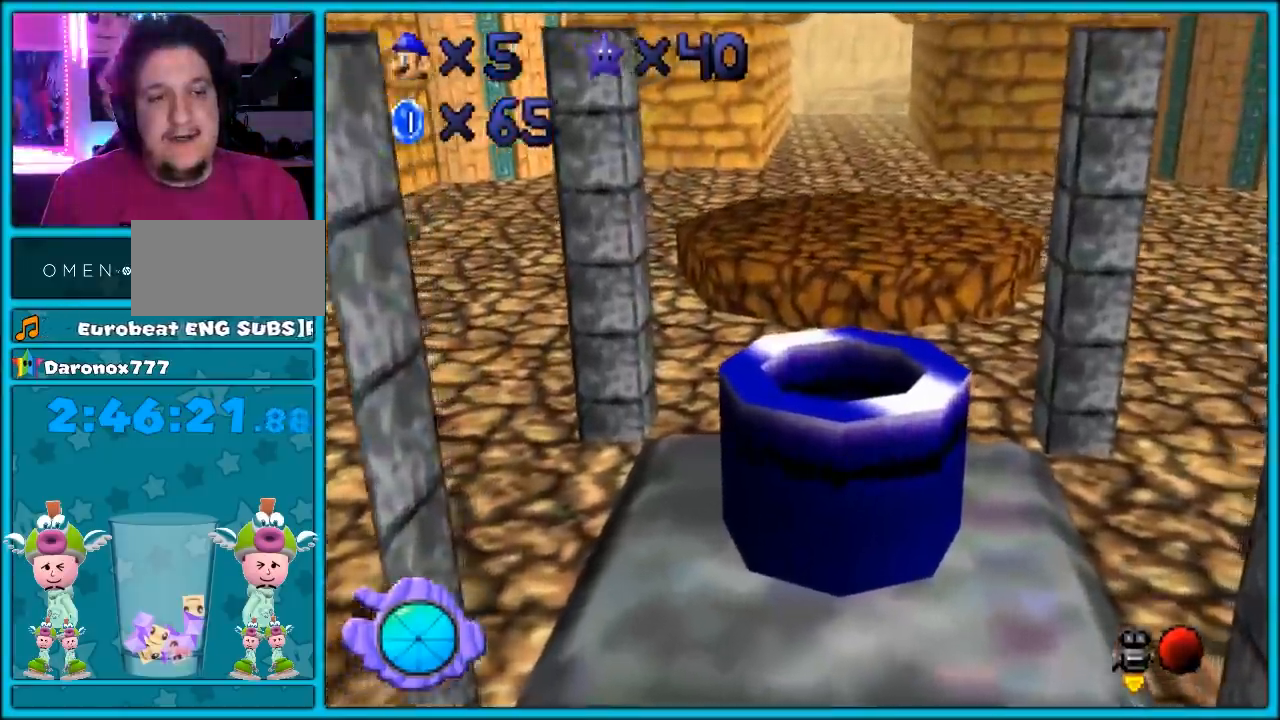
{"dt_ms": 500, "buttons": ["Z"], "left_stick": "up", "events": [[50, "A", "down"], [67, "R1", "down"], [200, "R1", "up"], [300, "R1", "down"], [350, "R1", "up"], [417, "A", "up"]]}
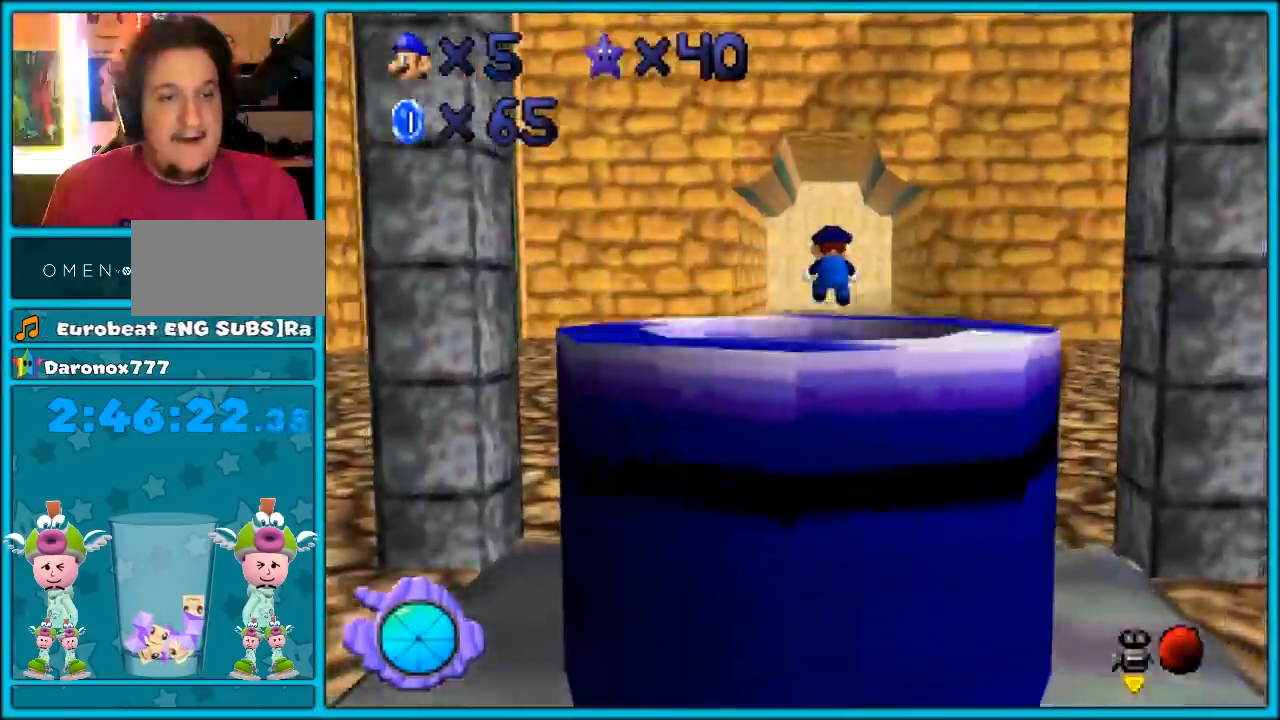
{"dt_ms": 1000, "buttons": [], "left_stick": "up"}